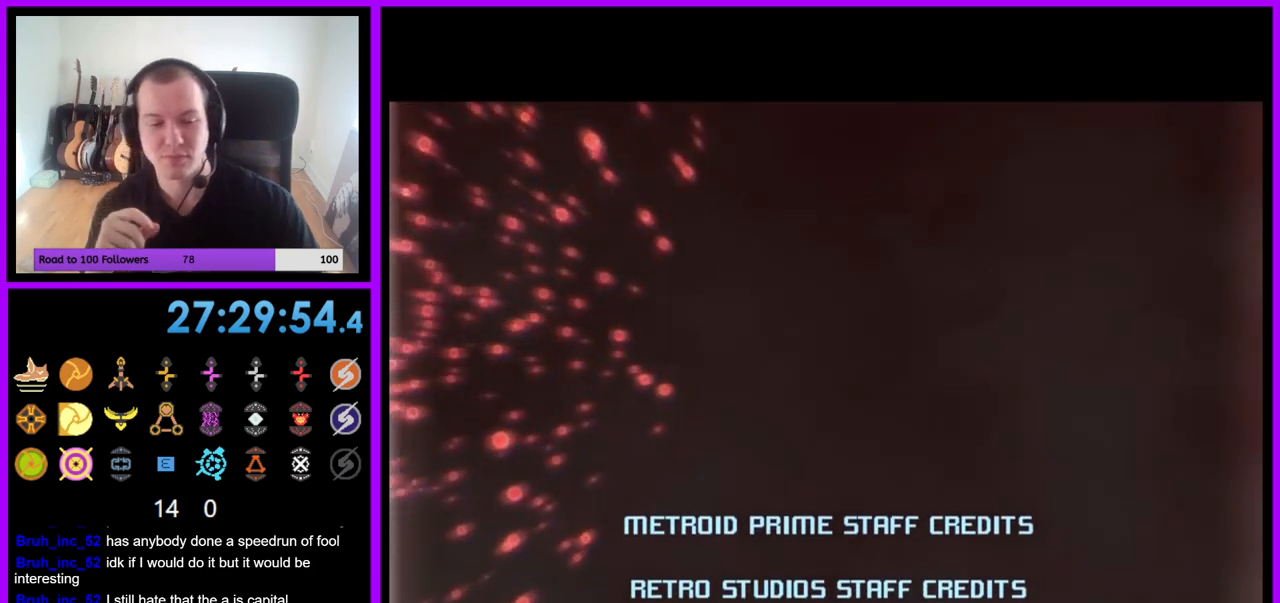
Gameplay with a controller (Nintendo layout); each line is a JSON object with the inputs held at the frame after it. "events" lists button and stick changes between this image and that frame as [ms after this image, input, new state], when the widget could be followed in between. Not read: L3 R3.
{"buttons": [], "left_stick": "down", "right_stick": "center", "events": [[50, "left_stick", "down"]]}
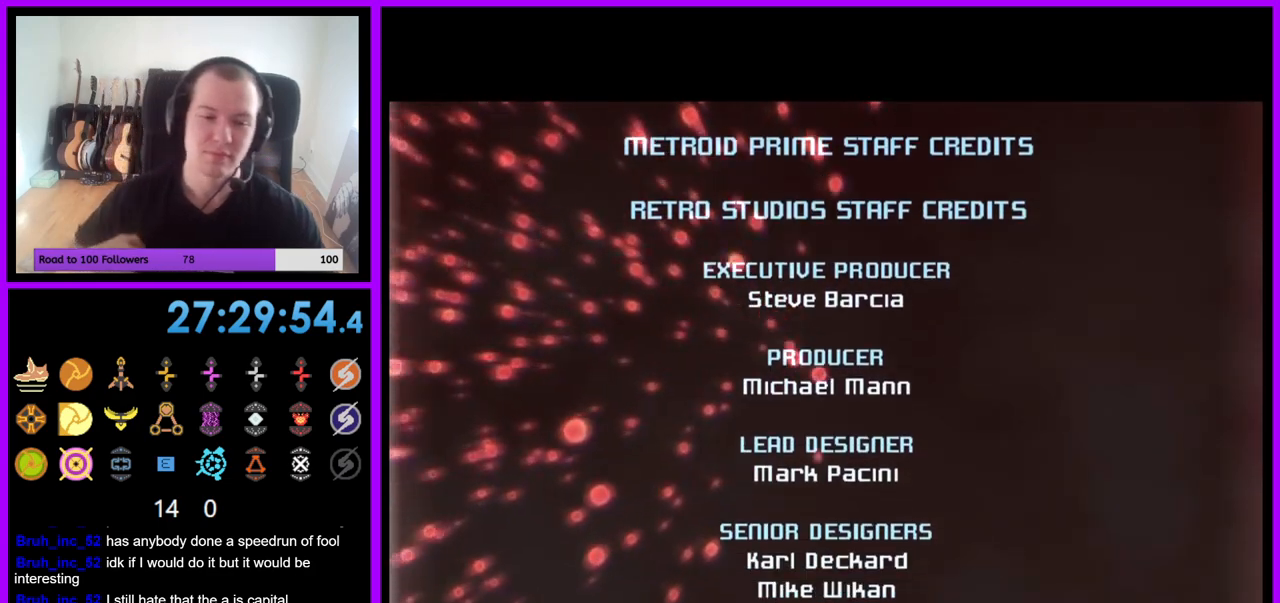
{"buttons": [], "left_stick": "center", "right_stick": "center", "events": [[433, "left_stick", "center"]]}
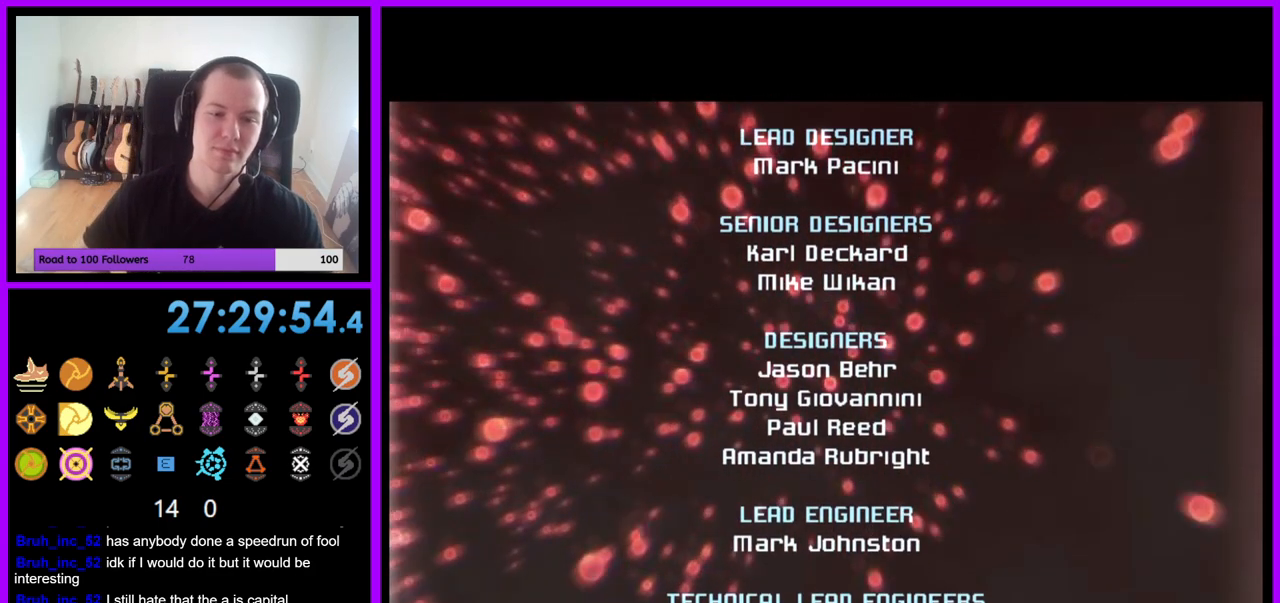
{"buttons": [], "left_stick": "down", "right_stick": "center", "events": [[117, "left_stick", "down"]]}
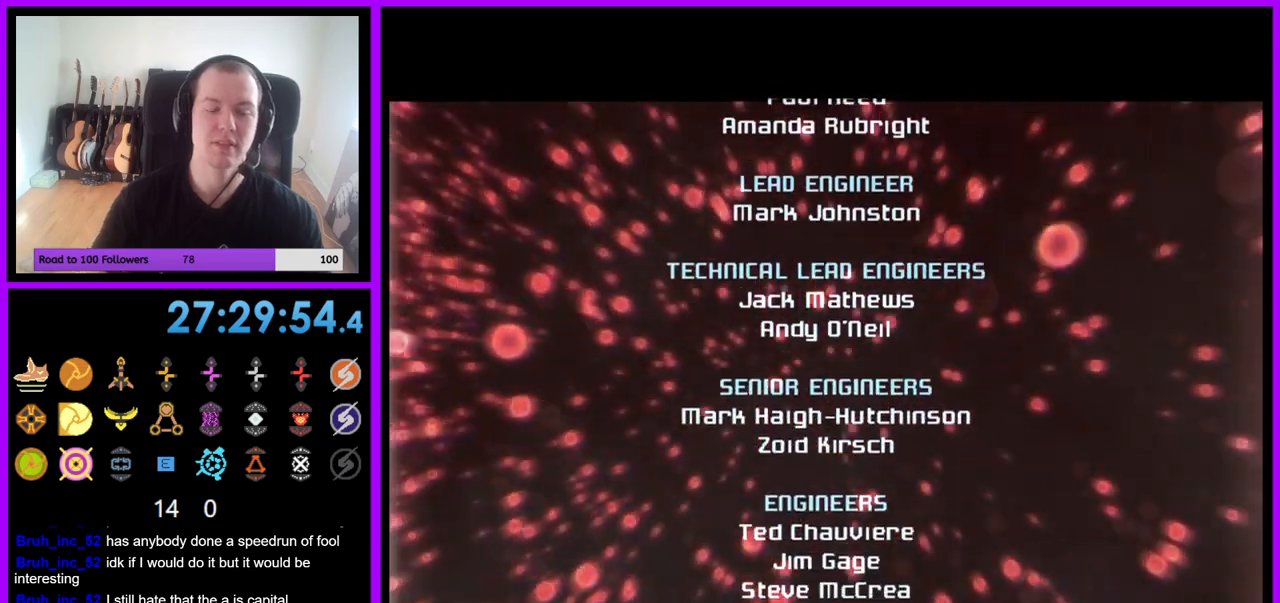
{"buttons": [], "left_stick": "down", "right_stick": "center", "events": []}
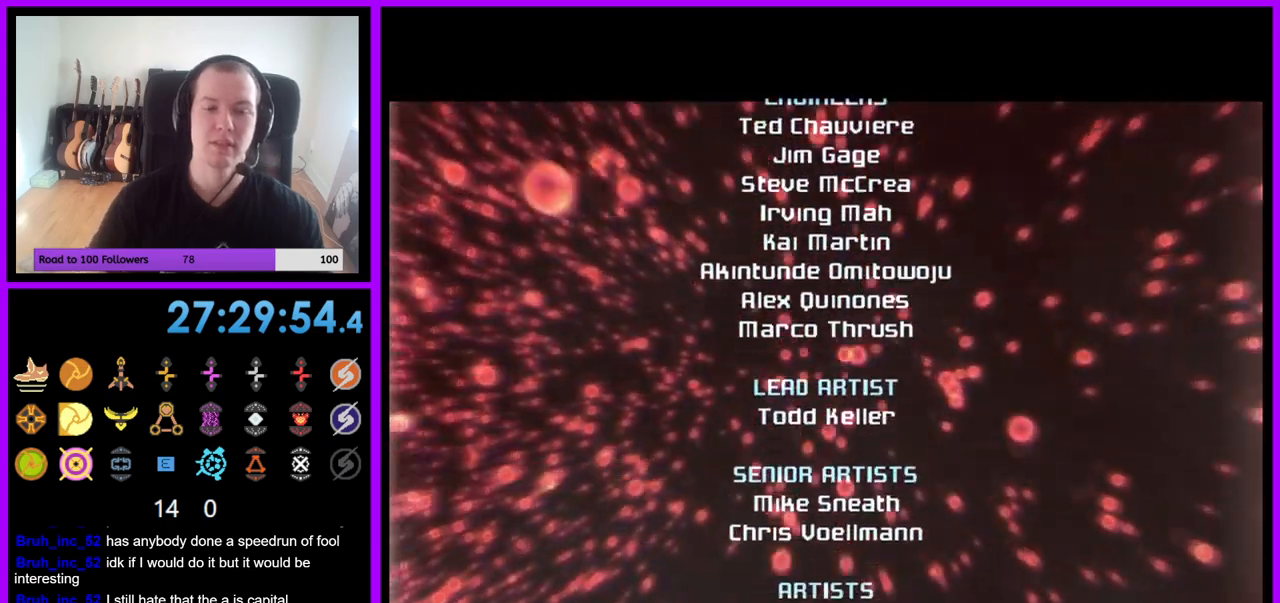
{"buttons": [], "left_stick": "down", "right_stick": "center", "events": []}
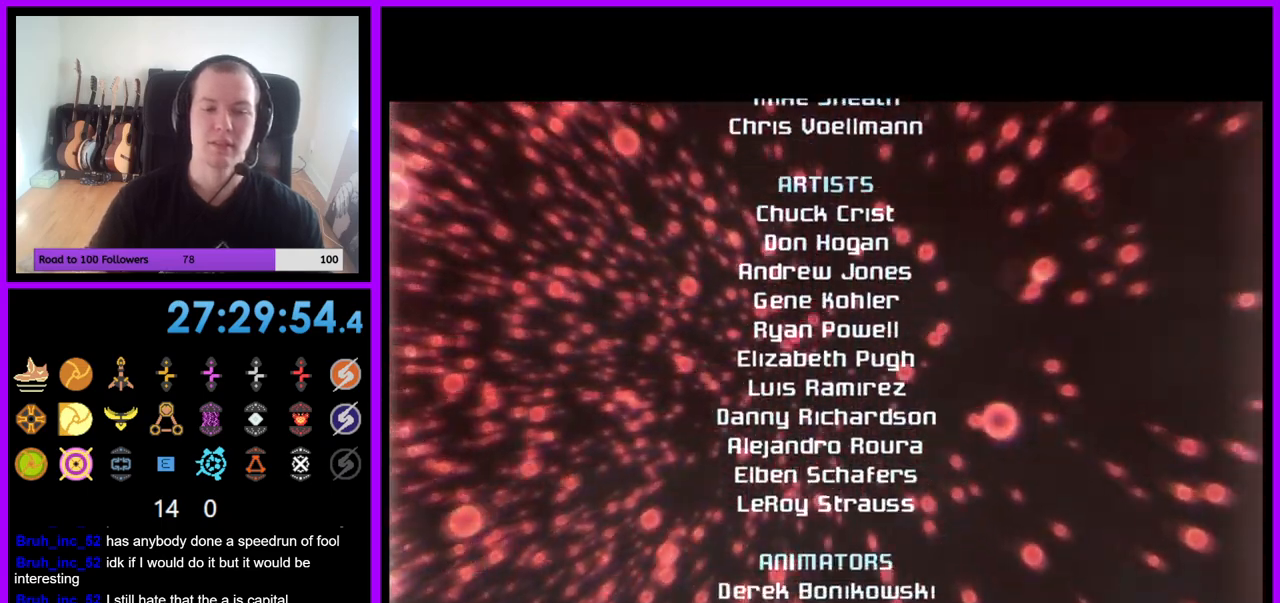
{"buttons": [], "left_stick": "down", "right_stick": "center", "events": []}
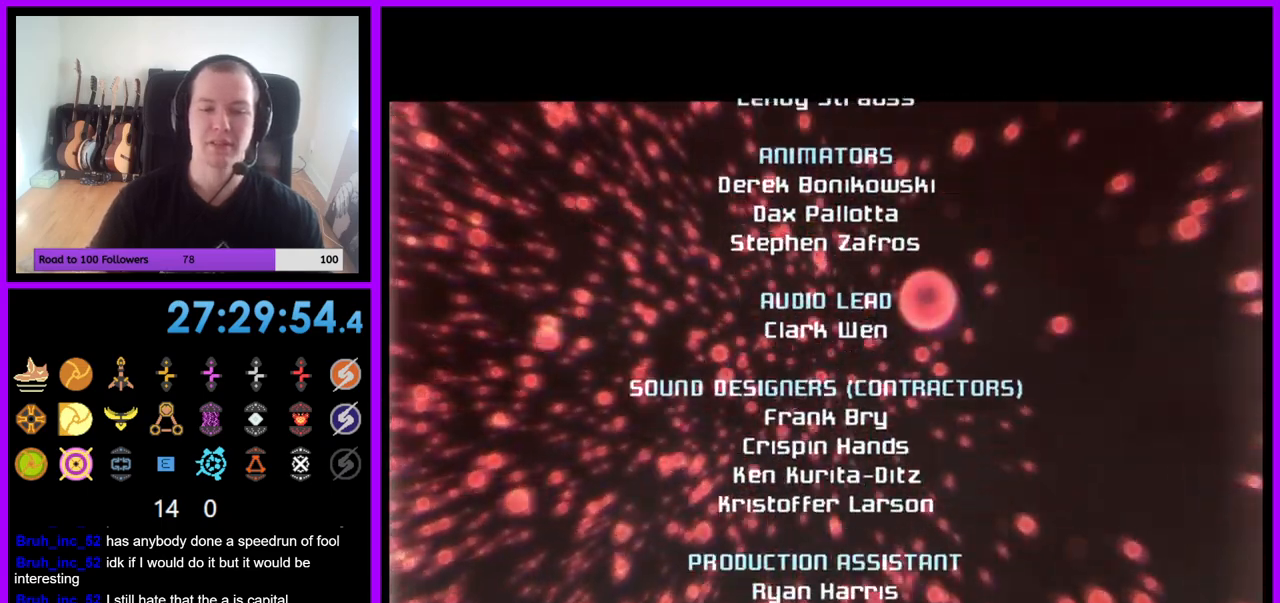
{"buttons": [], "left_stick": "down", "right_stick": "center", "events": []}
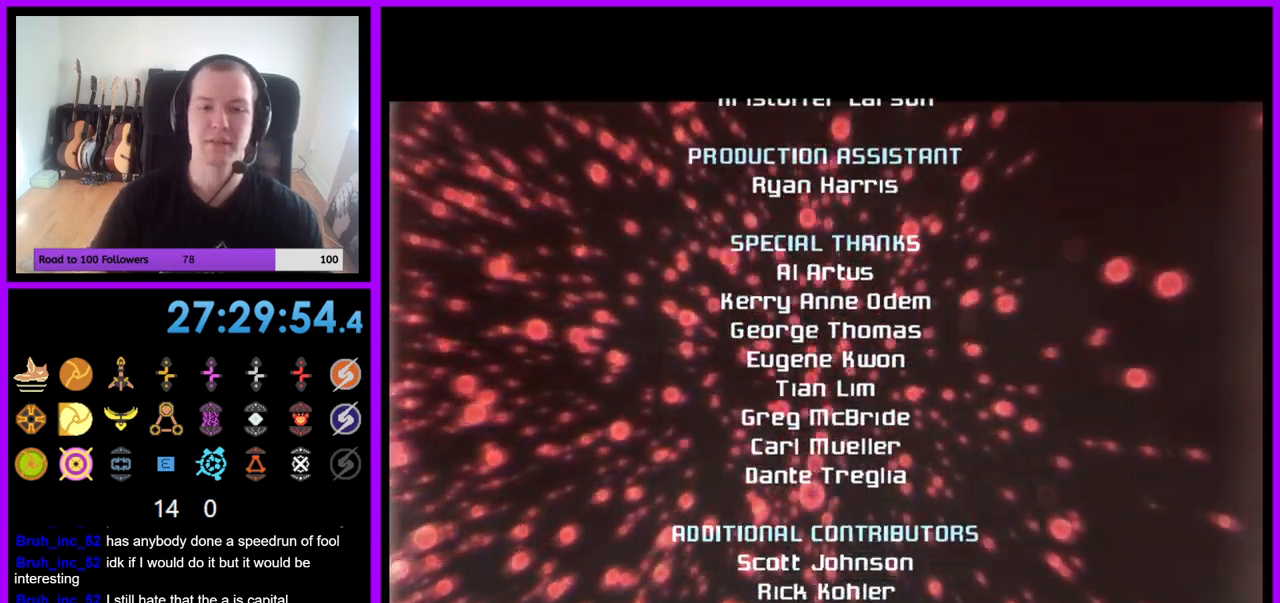
{"buttons": [], "left_stick": "down", "right_stick": "center", "events": []}
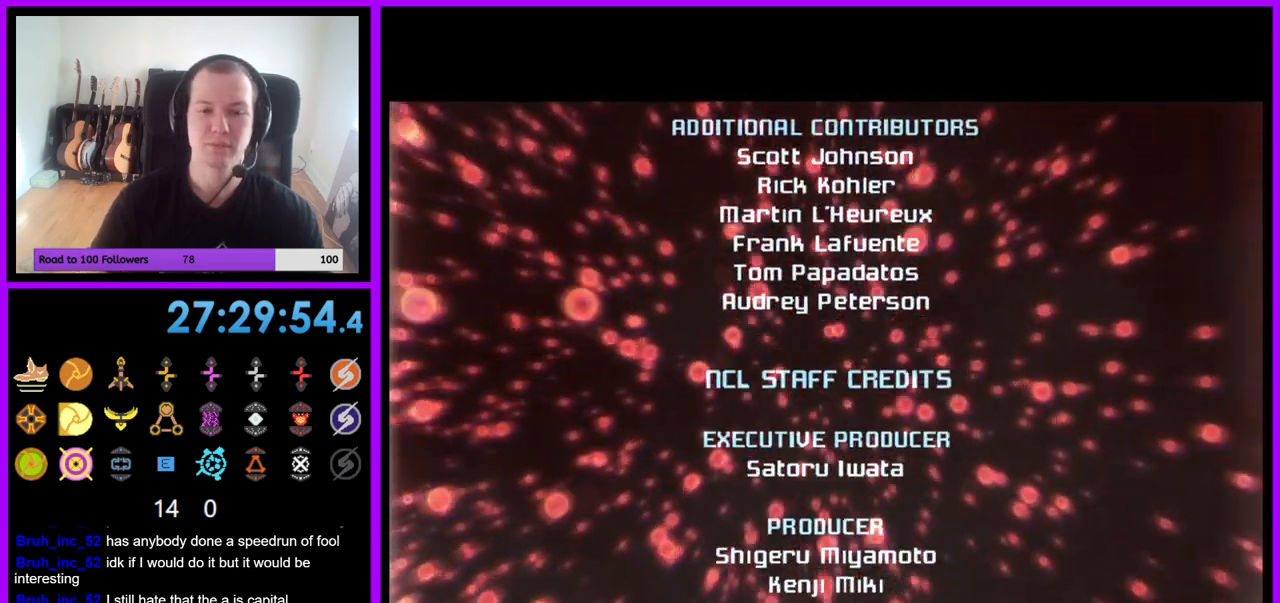
{"buttons": [], "left_stick": "down", "right_stick": "center", "events": []}
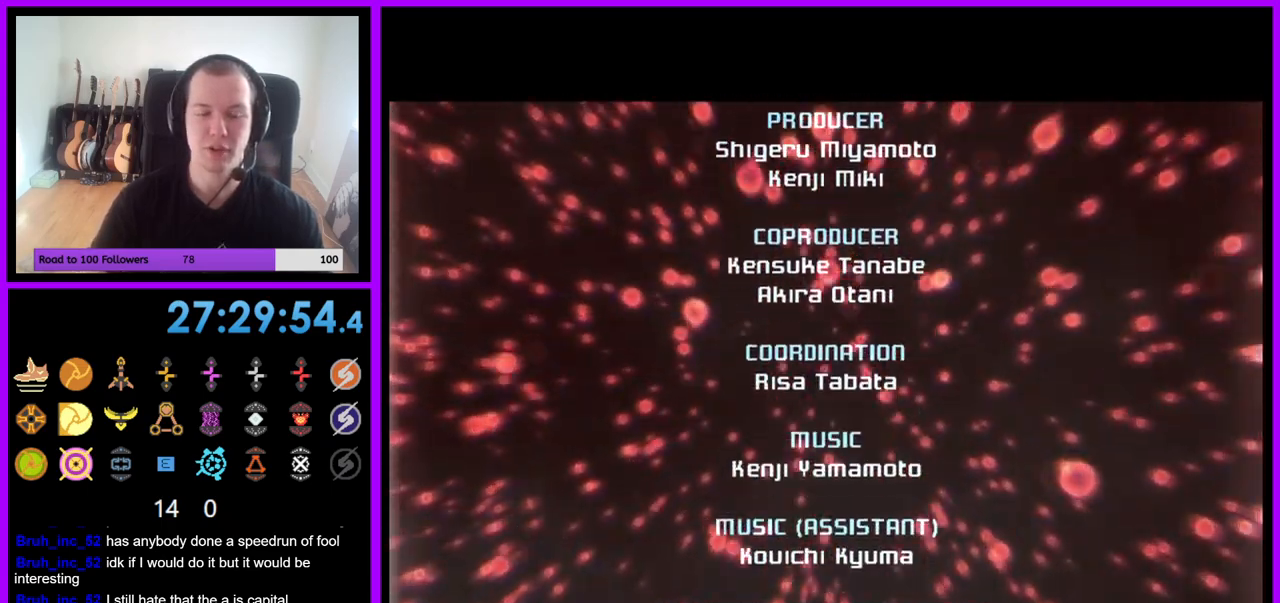
{"buttons": [], "left_stick": "down", "right_stick": "center", "events": []}
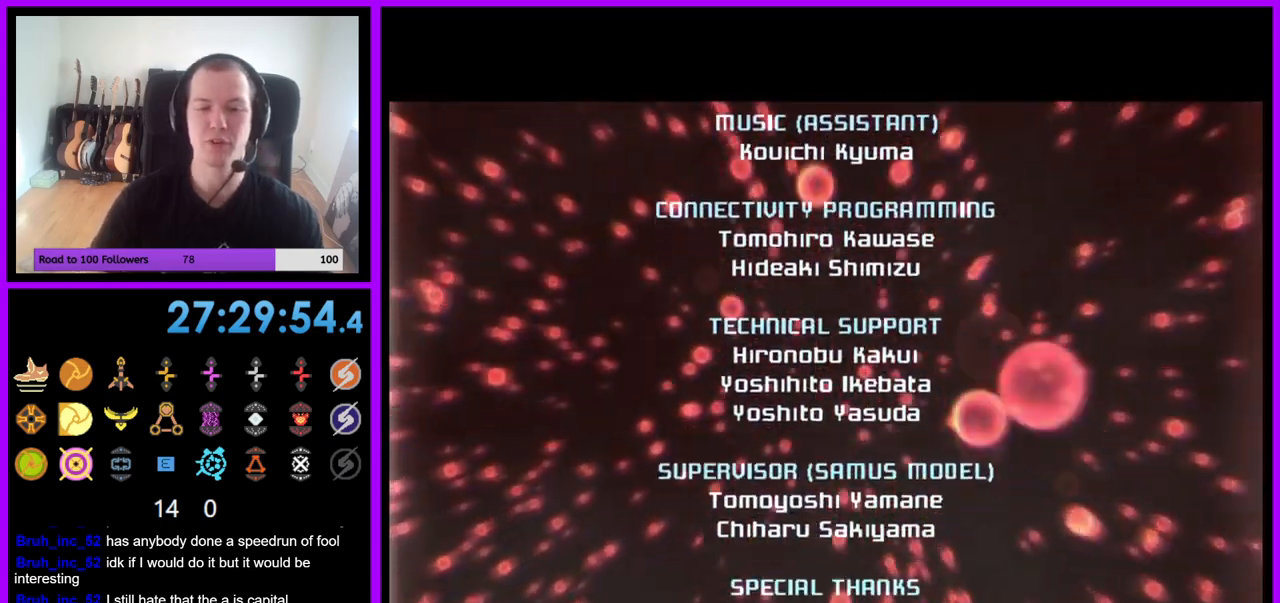
{"buttons": [], "left_stick": "down", "right_stick": "center", "events": []}
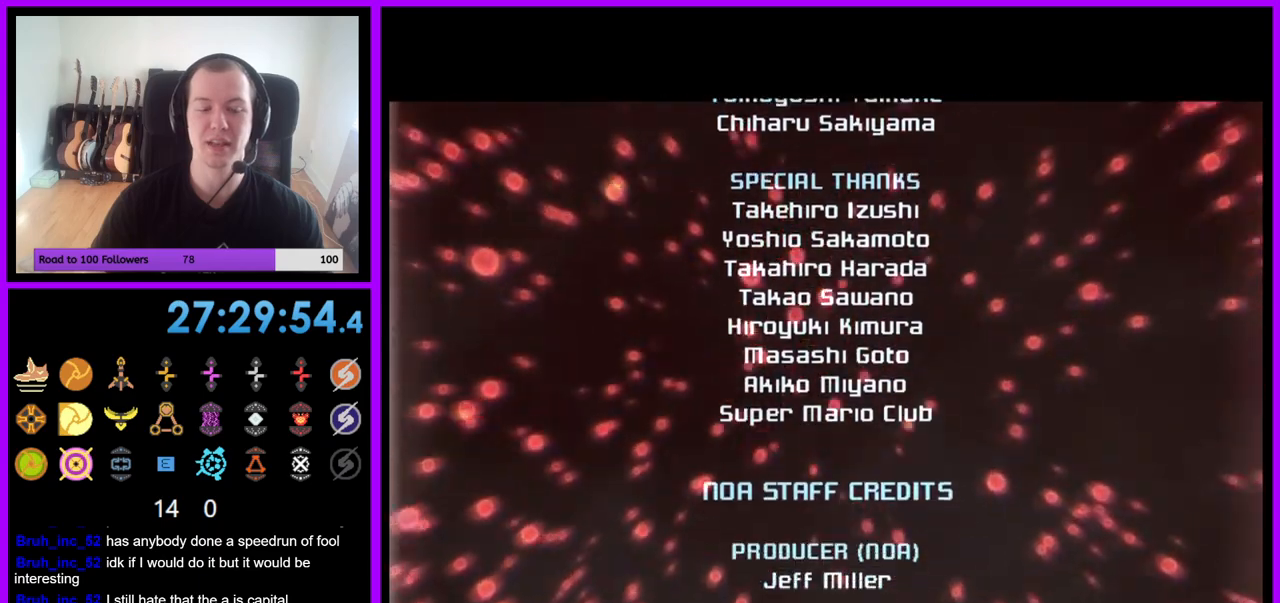
{"buttons": [], "left_stick": "down", "right_stick": "center", "events": []}
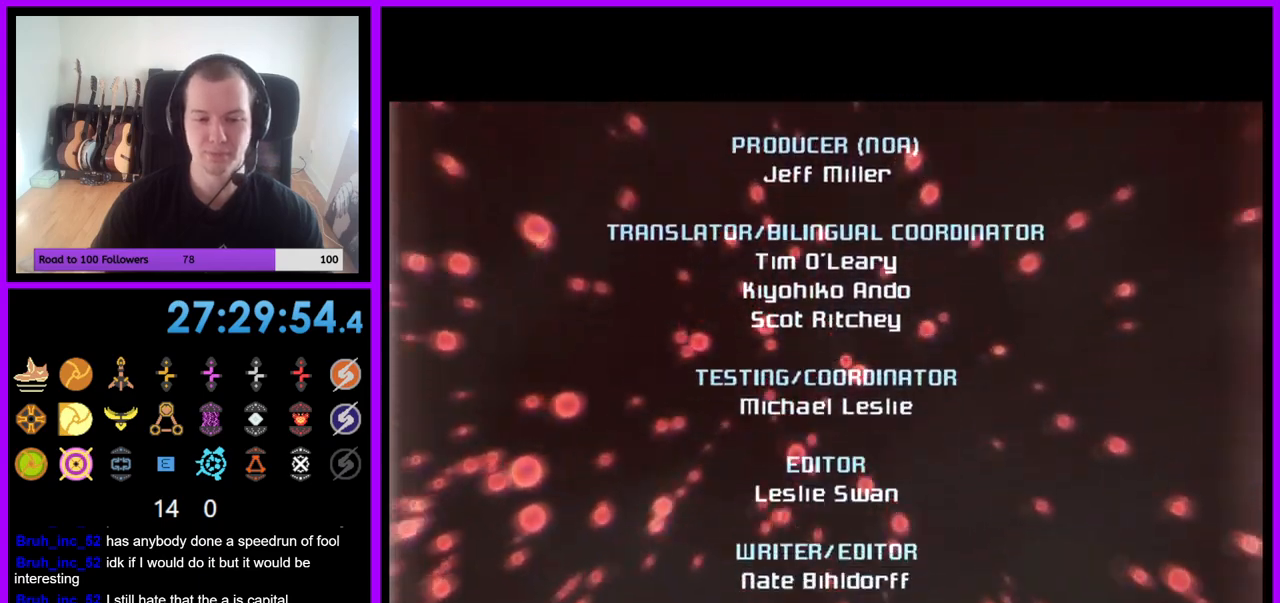
{"buttons": [], "left_stick": "down", "right_stick": "center", "events": []}
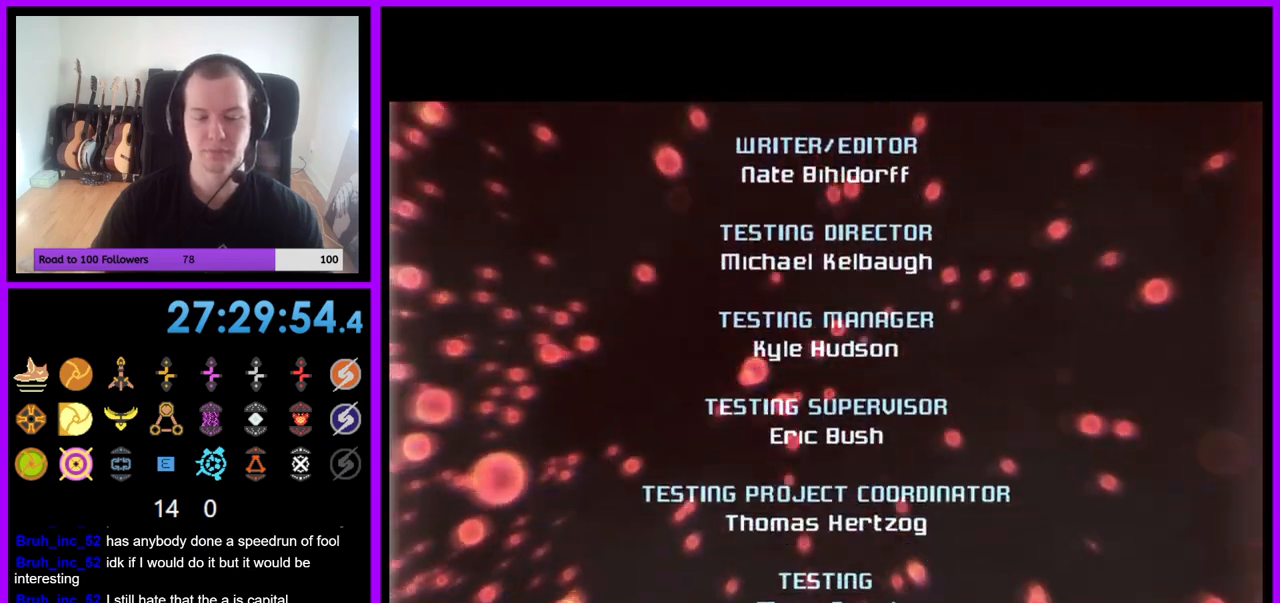
{"buttons": [], "left_stick": "down", "right_stick": "center", "events": []}
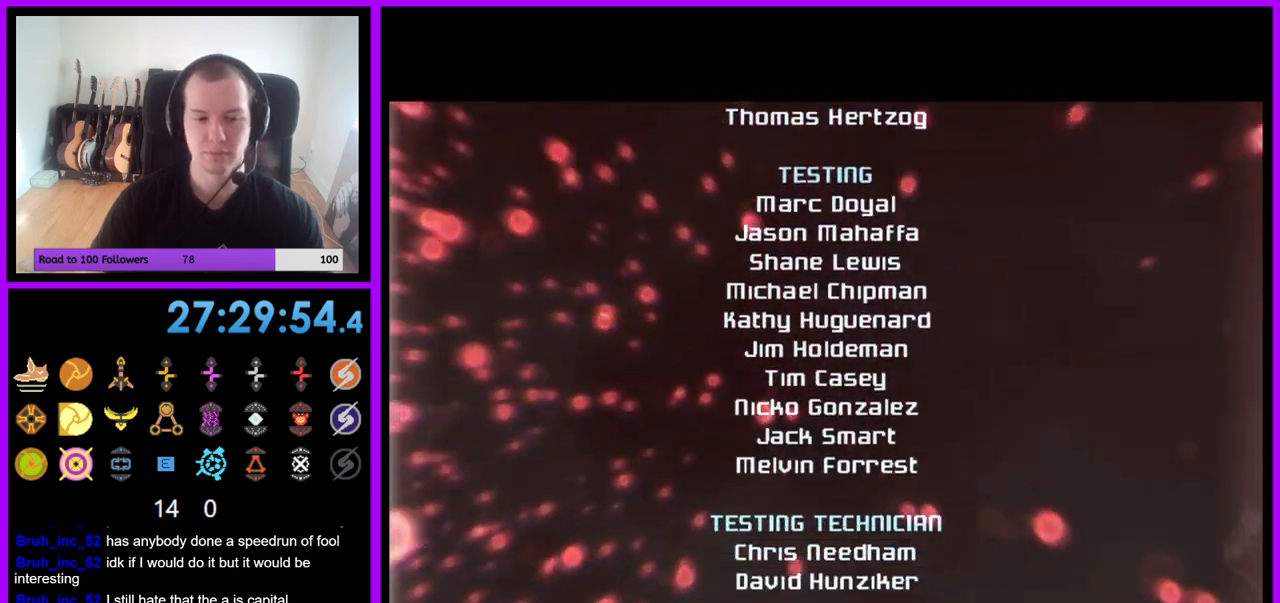
{"buttons": [], "left_stick": "down", "right_stick": "center", "events": []}
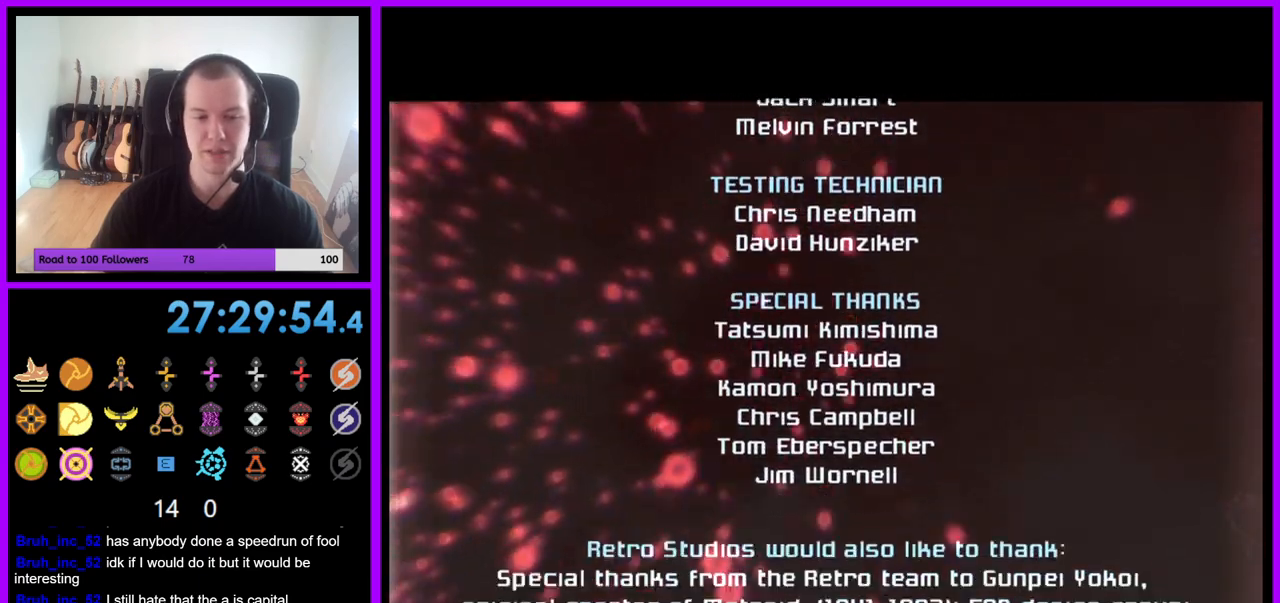
{"buttons": [], "left_stick": "center", "right_stick": "center", "events": [[450, "left_stick", "center"]]}
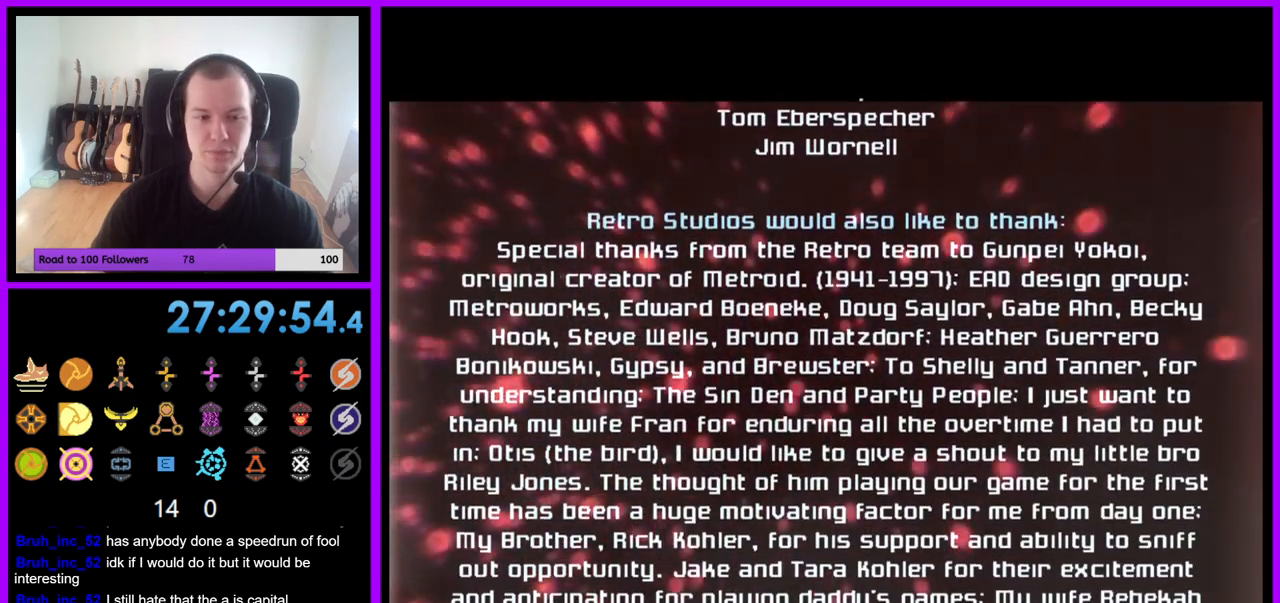
{"buttons": [], "left_stick": "center", "right_stick": "center", "events": []}
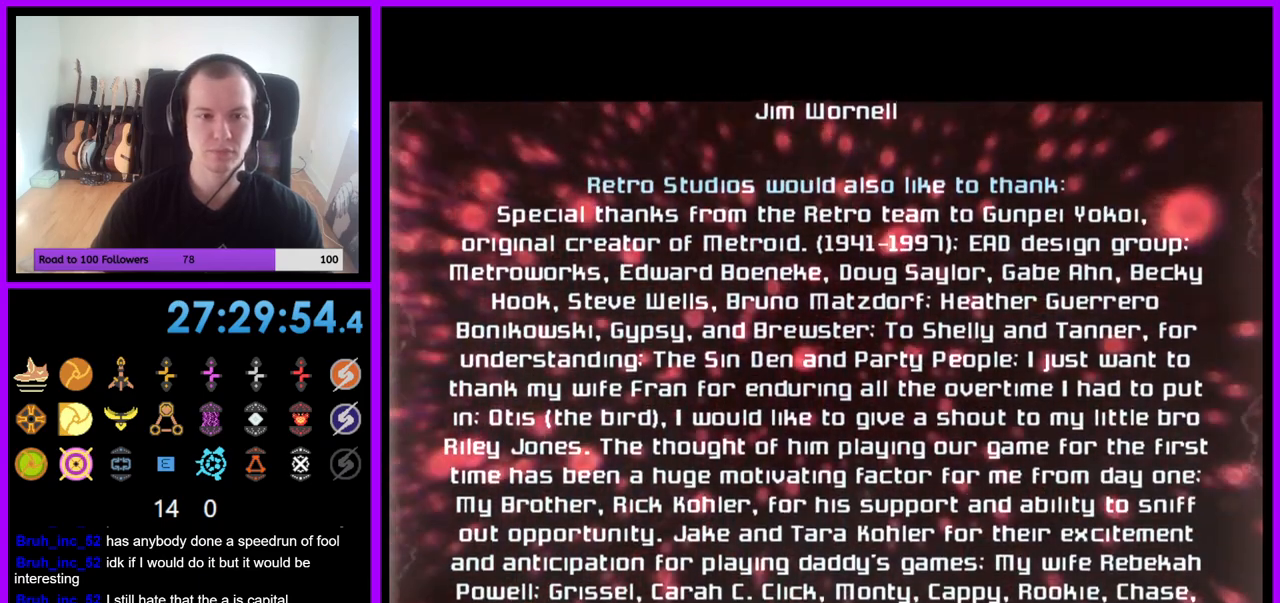
{"buttons": [], "left_stick": "center", "right_stick": "center", "events": [[117, "left_stick", "down"], [317, "left_stick", "center"]]}
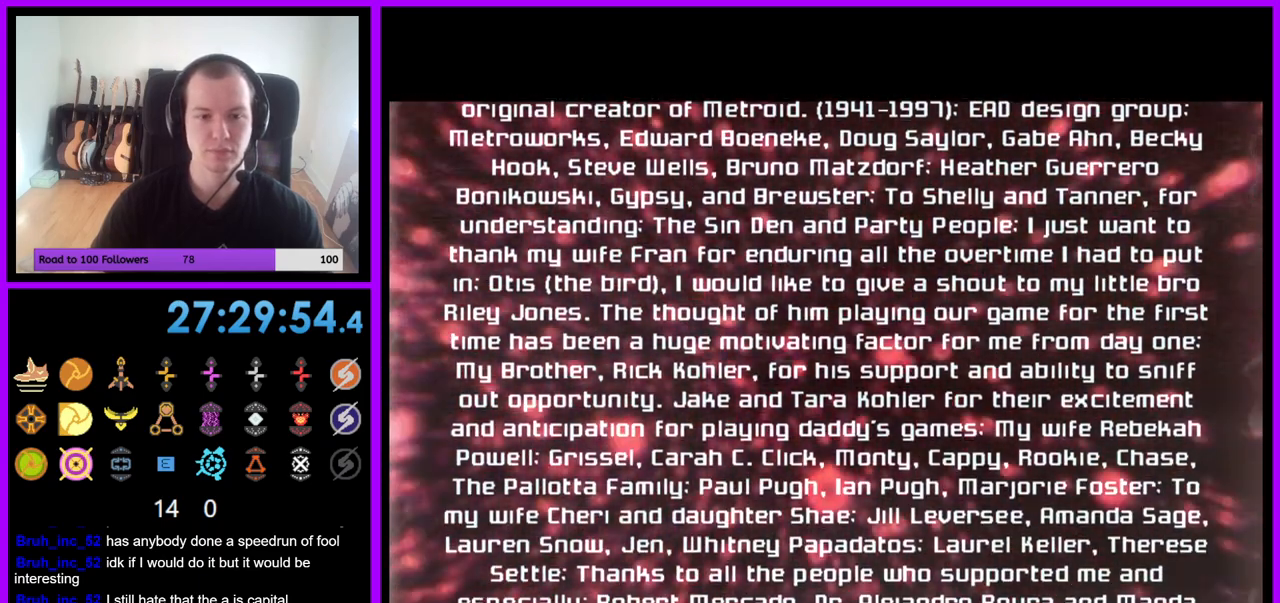
{"buttons": [], "left_stick": "down", "right_stick": "center", "events": [[100, "left_stick", "down"], [367, "left_stick", "center"], [500, "left_stick", "down"]]}
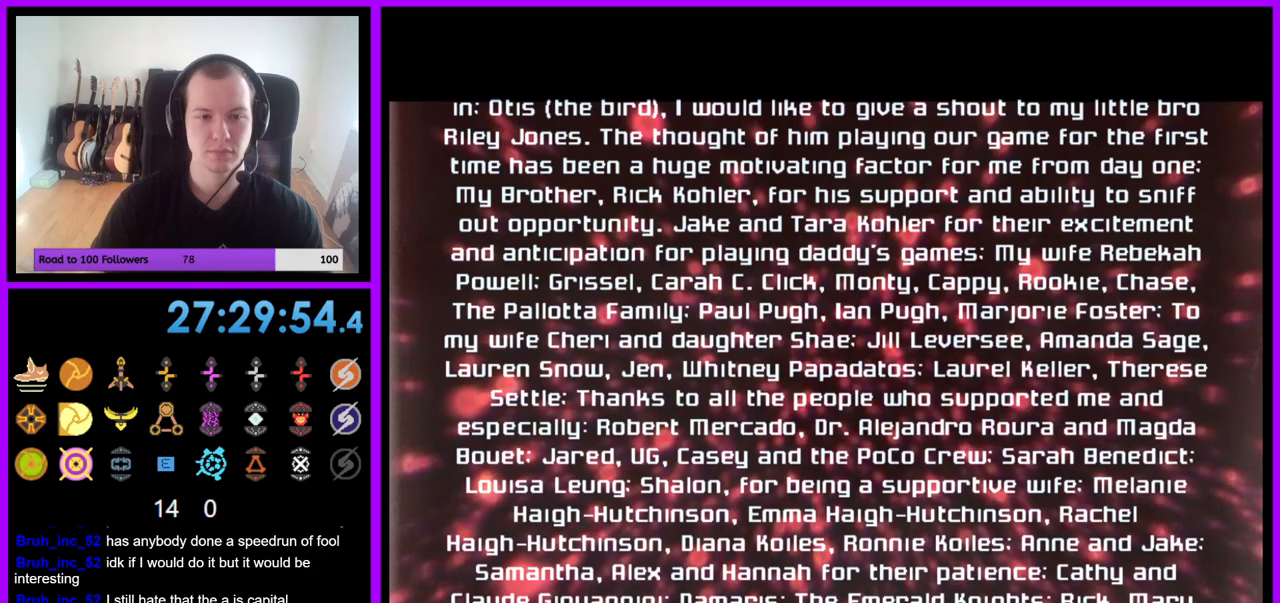
{"buttons": [], "left_stick": "down", "right_stick": "center", "events": []}
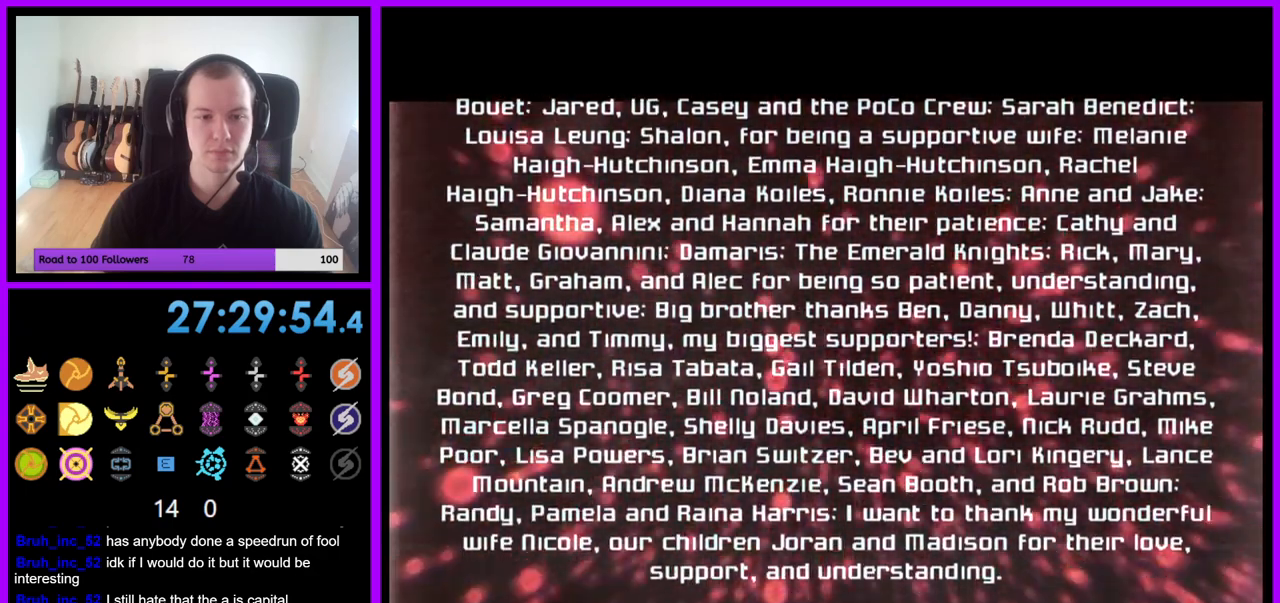
{"buttons": [], "left_stick": "down", "right_stick": "center", "events": []}
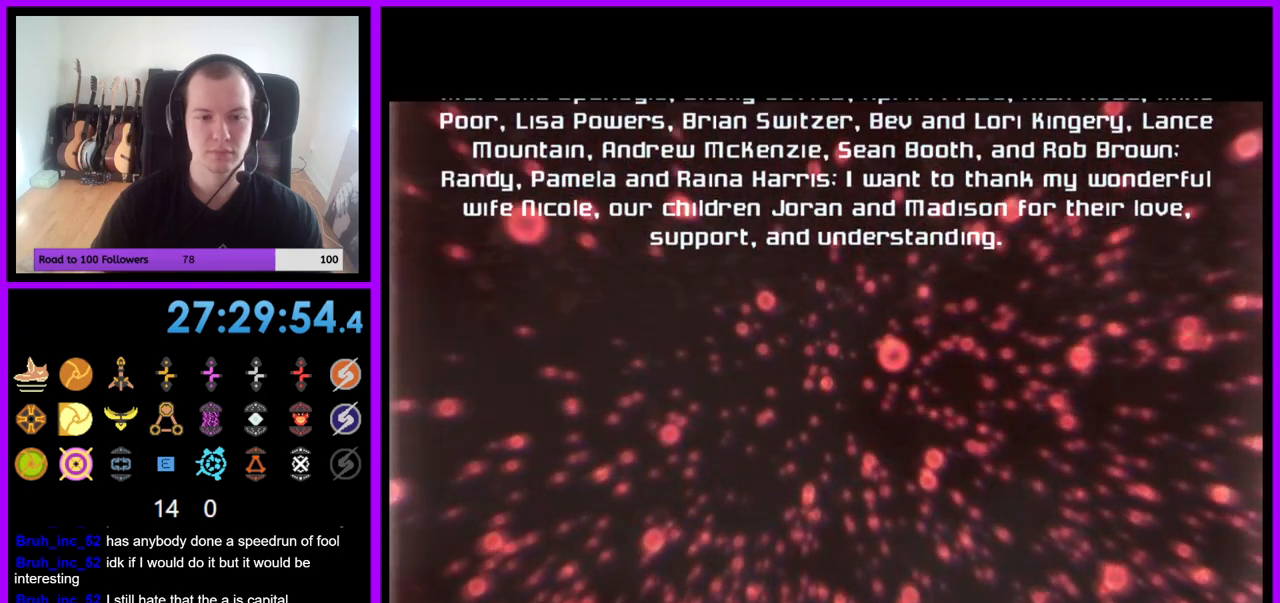
{"buttons": [], "left_stick": "center", "right_stick": "center", "events": [[167, "left_stick", "center"]]}
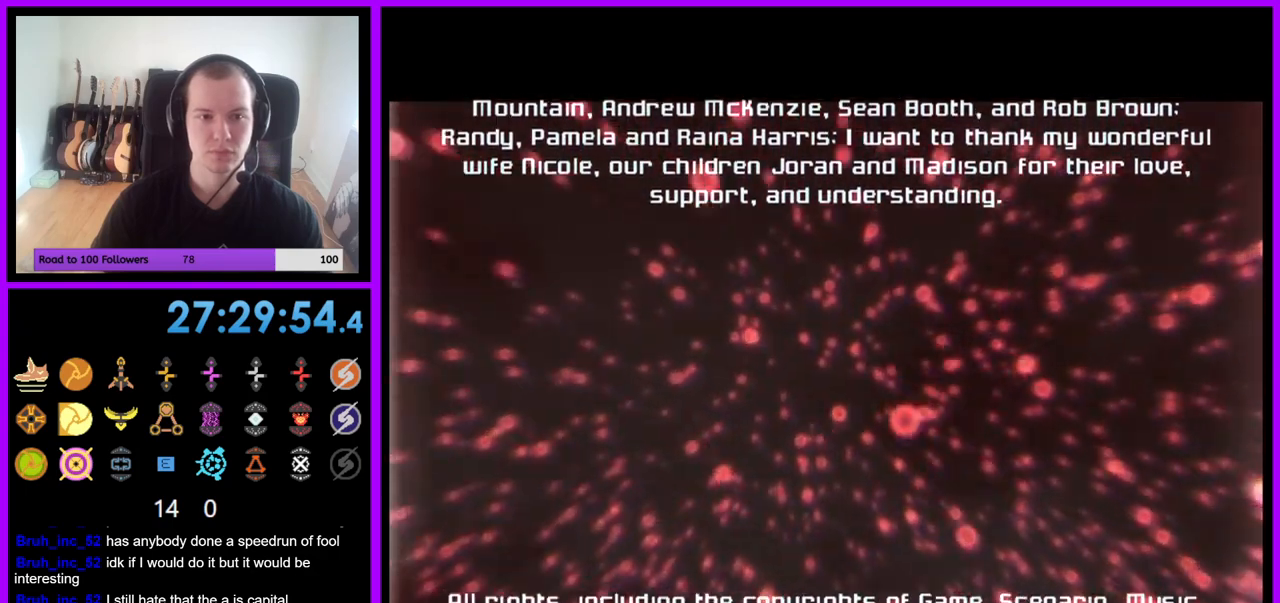
{"buttons": [], "left_stick": "down", "right_stick": "center", "events": [[117, "left_stick", "down"]]}
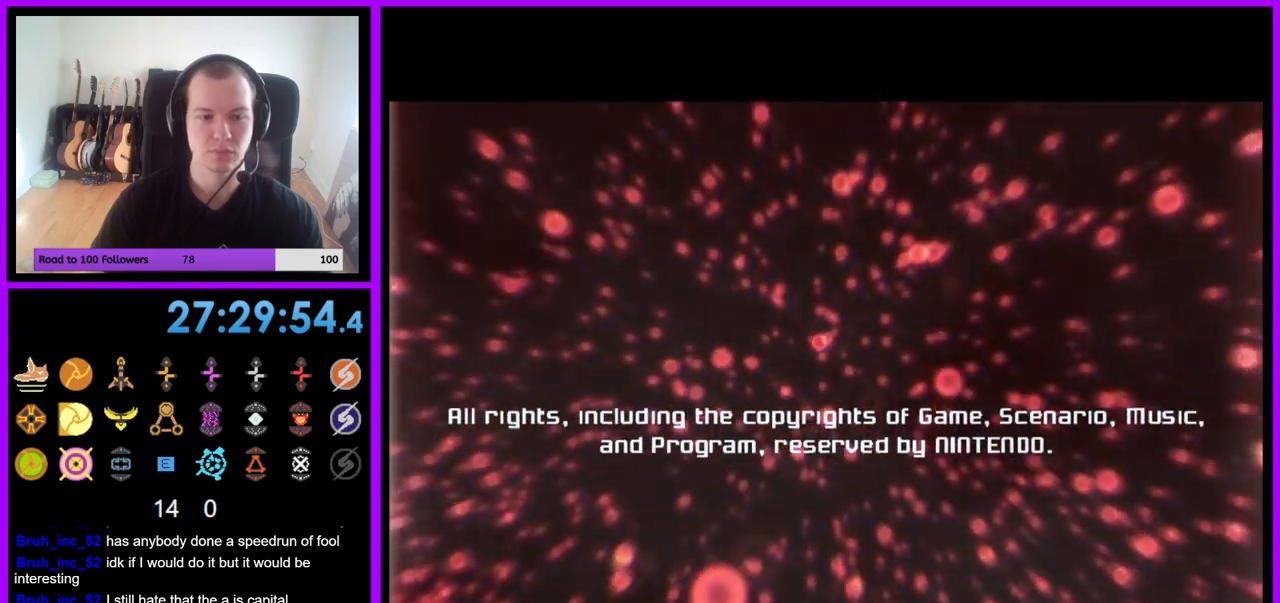
{"buttons": [], "left_stick": "down", "right_stick": "center", "events": [[83, "left_stick", "center"], [317, "left_stick", "down"]]}
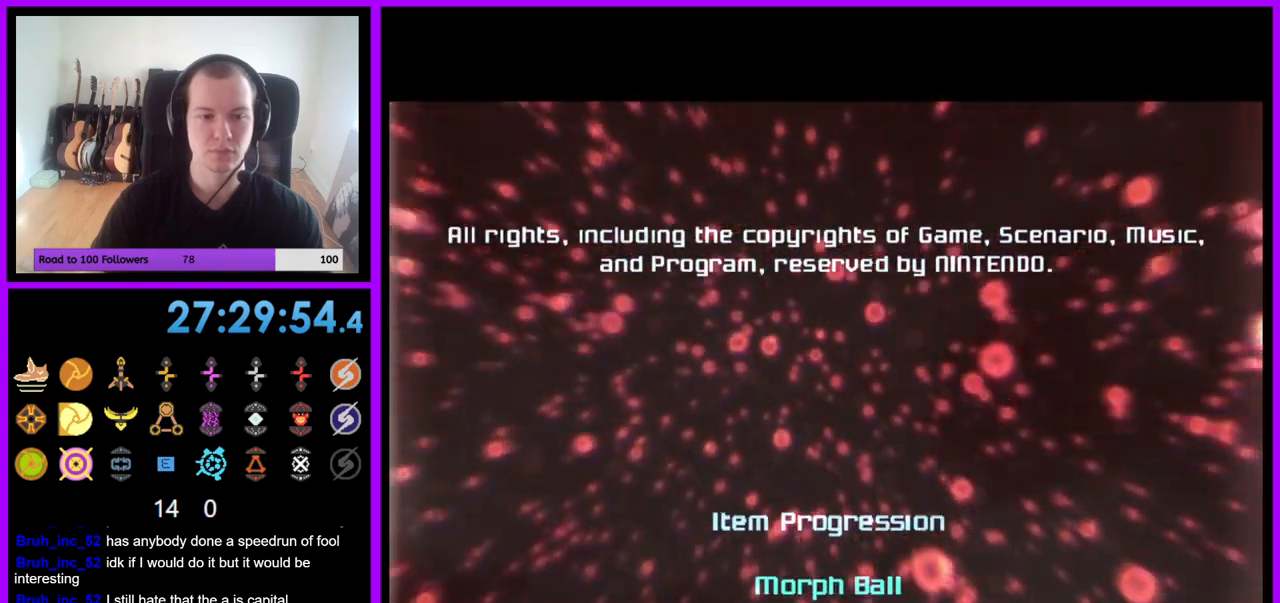
{"buttons": [], "left_stick": "center", "right_stick": "center", "events": [[300, "left_stick", "center"]]}
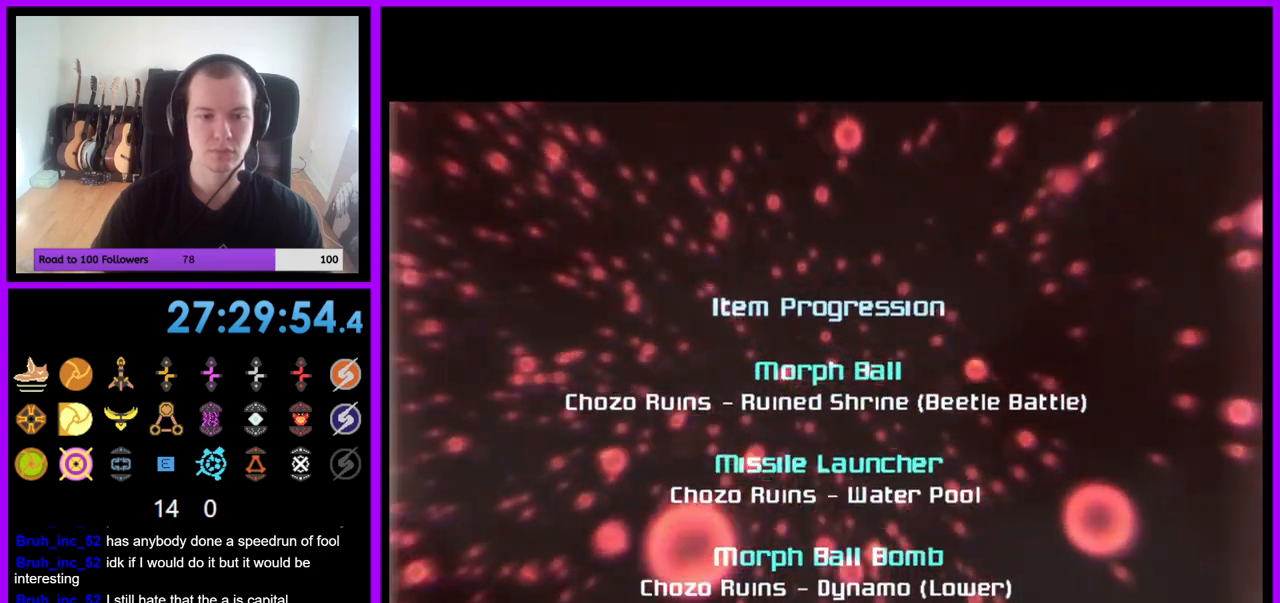
{"buttons": [], "left_stick": "center", "right_stick": "center", "events": []}
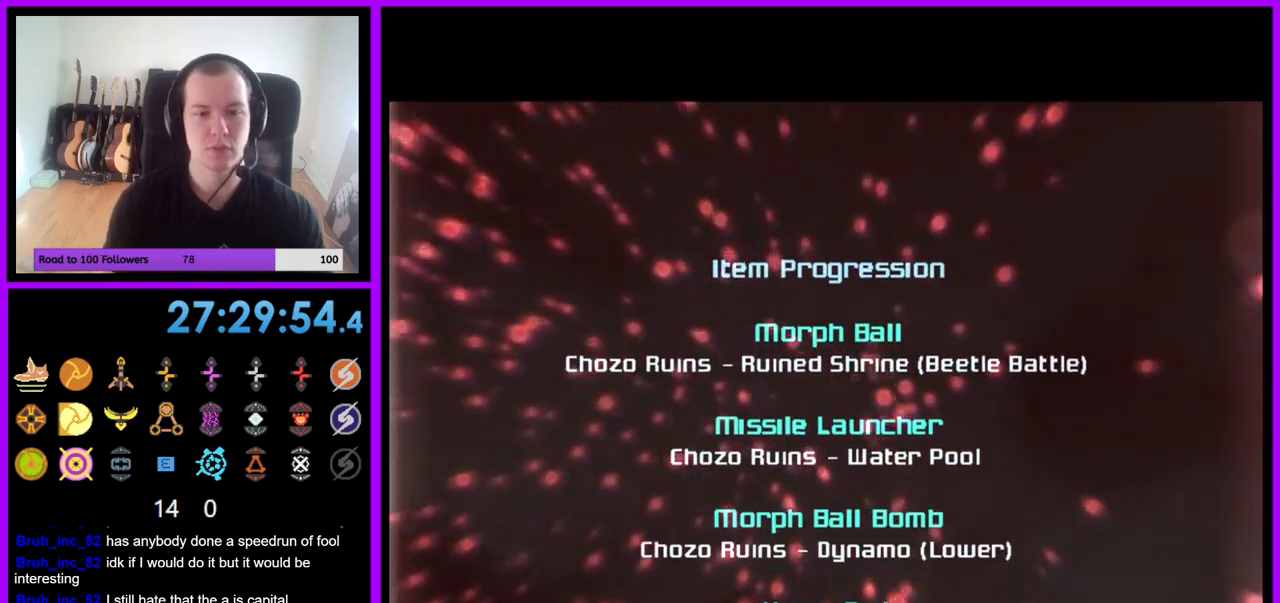
{"buttons": [], "left_stick": "center", "right_stick": "center", "events": []}
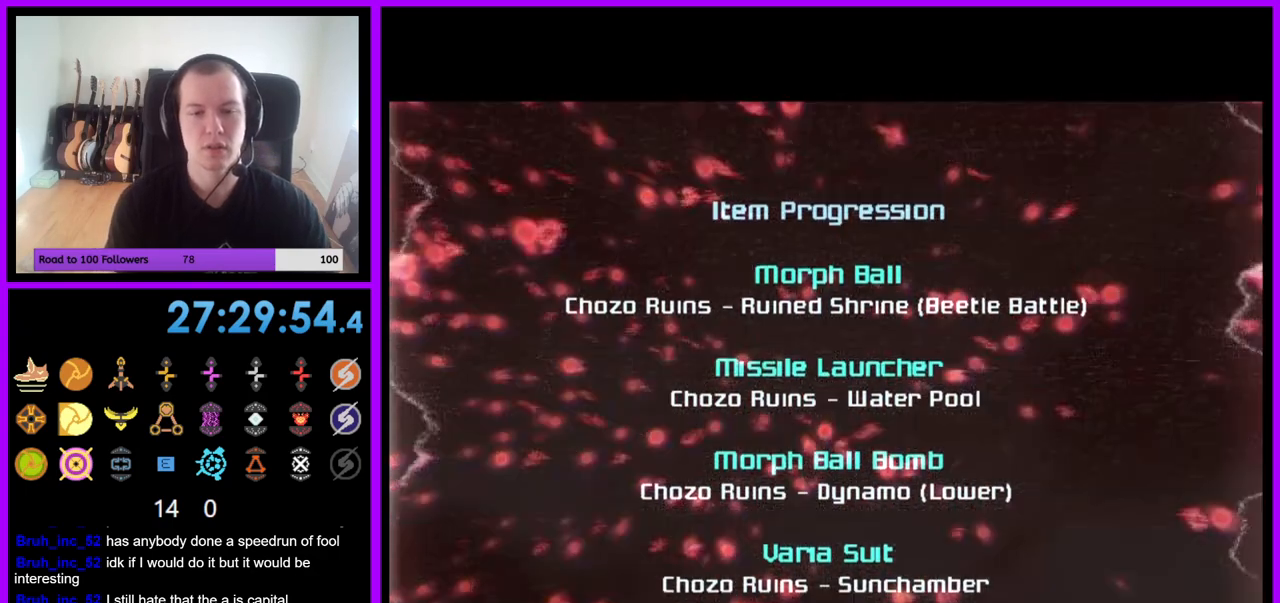
{"buttons": [], "left_stick": "center", "right_stick": "center", "events": [[133, "left_stick", "down"], [267, "left_stick", "center"]]}